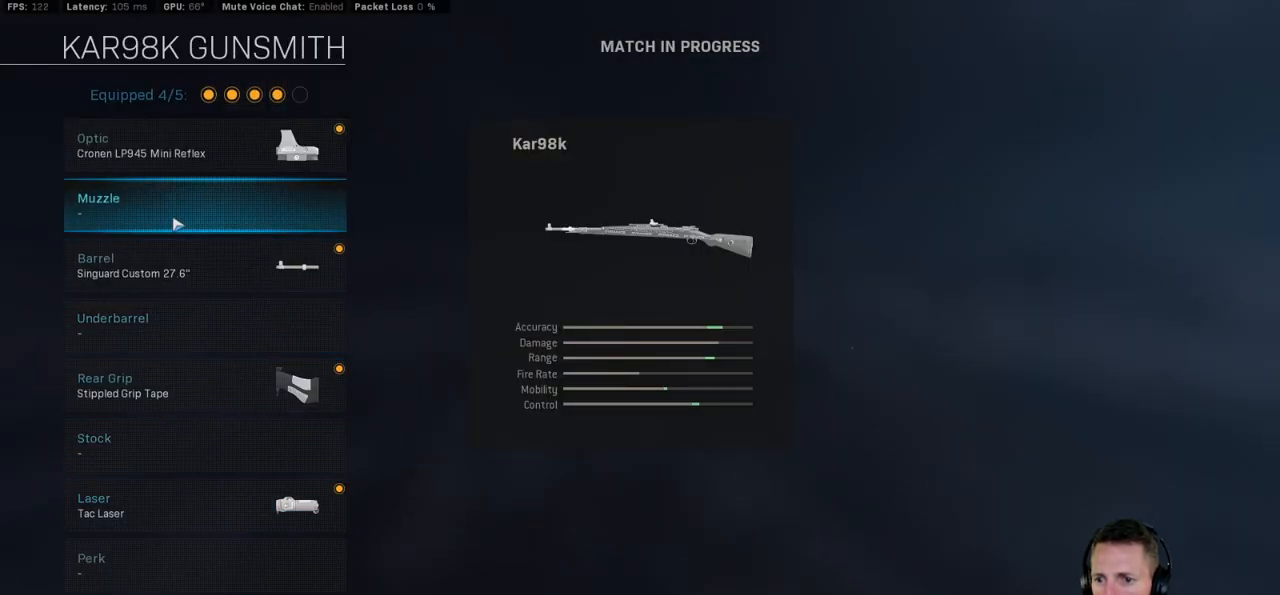
Gameplay with keyboard and mouse; each line is a JSON object with the keys and mouse buttons held at the frame after it. "events" lists presses ("down") and releases ("up") of "1", "2", "3", "4", "5", "a", "alt", "b", "c", "ctrl", "d", "e", "f", "g", "q", "r", "s", "shift", "space", "t", "tab", "v", "w", "x", "z", "mouse_left", "mouse_wheel", "mouse_right", "mouse_mb4" and "mouse_mb5" between this image and that frame as [ms after this image, input, new state], when the widget could be followed in between. "mouse_left", "mouse_wheel", "mouse_right", "mouse_mb4", "mouse_mb5" = the "left", "wheel", "right", "mb4", "mb5" buttons of the "mouse" list. No other keys are recorded. "wheel" means that the mouse wheel is clicked or scrolled. Mouse movement is not recorded.
{"keys": [], "mouse": [], "events": []}
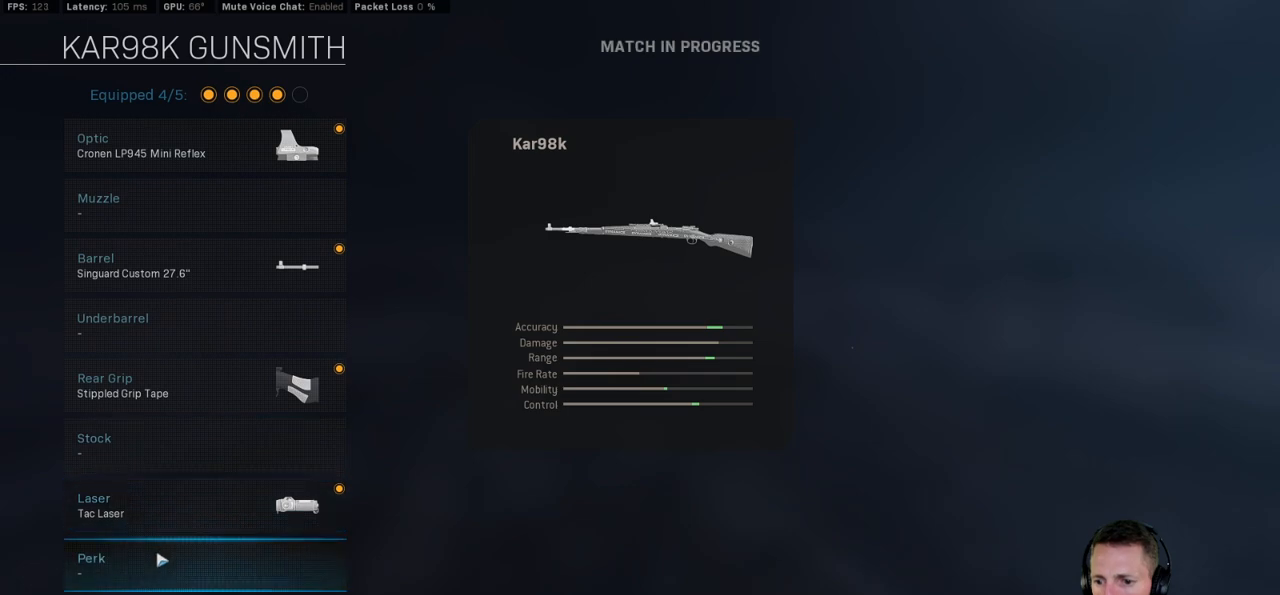
{"keys": [], "mouse": [], "events": []}
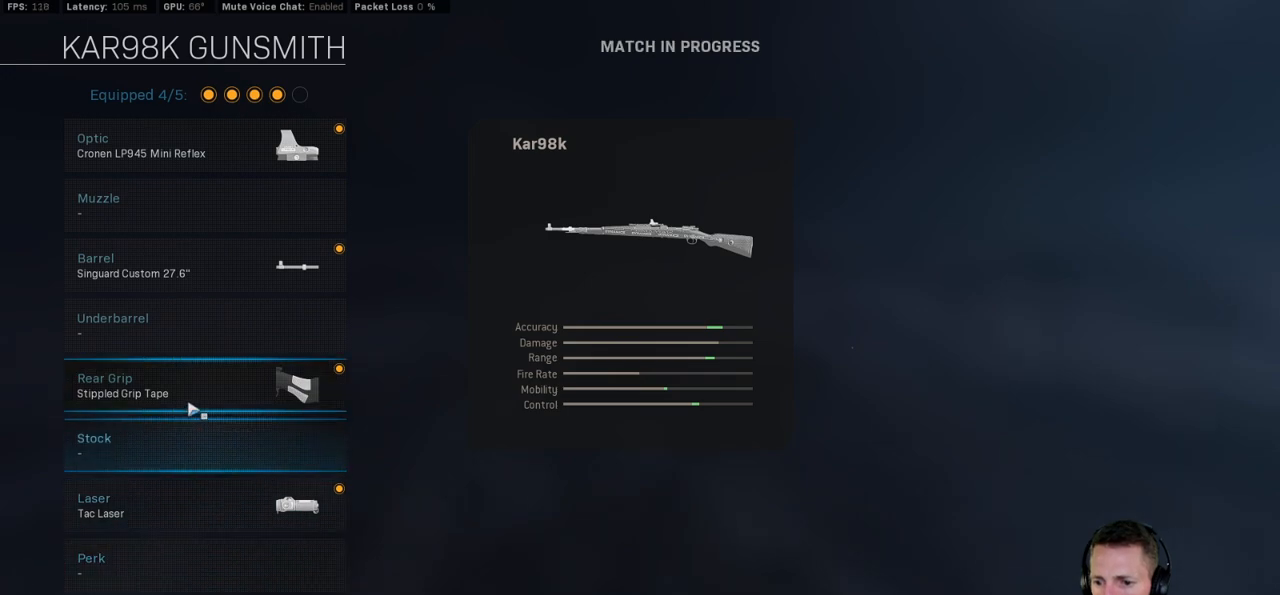
{"keys": [], "mouse": [], "events": []}
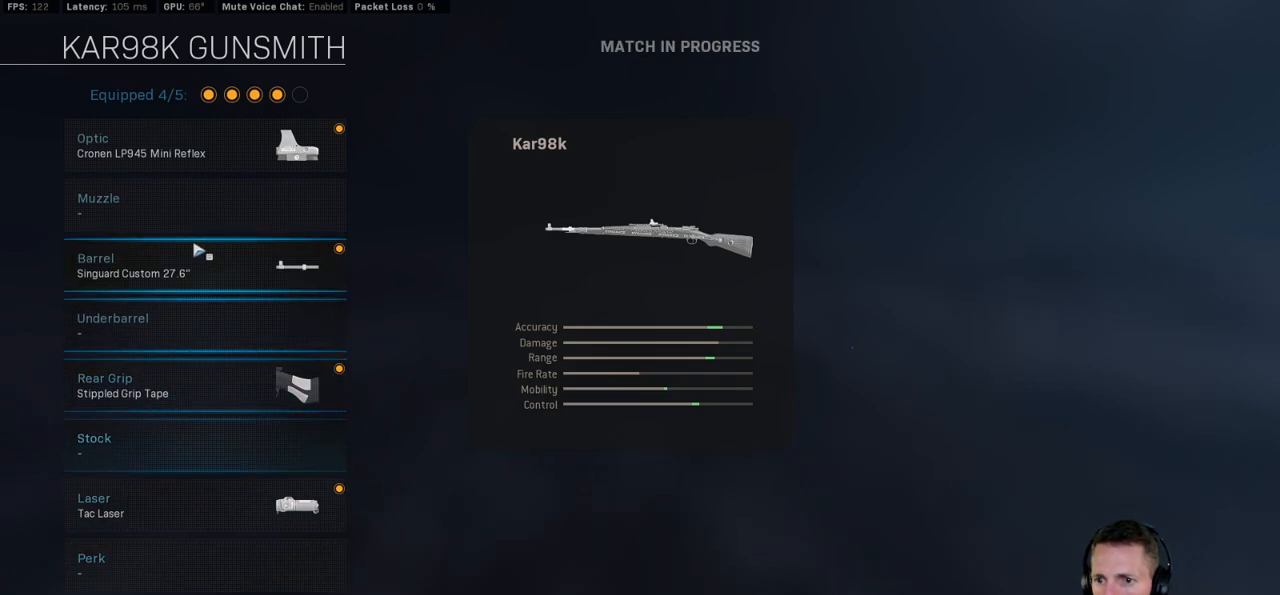
{"keys": [], "mouse": [], "events": [[384, "mouse_left", "down"], [450, "mouse_left", "up"]]}
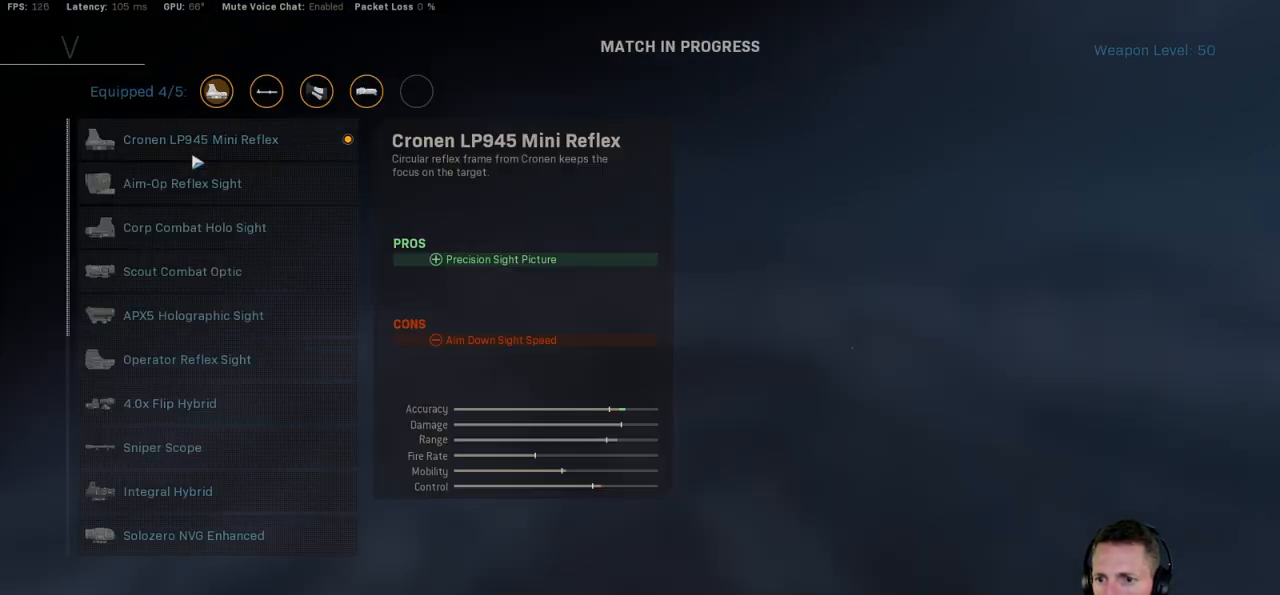
{"keys": [], "mouse": [], "events": [[334, "mouse_wheel", "down"], [434, "mouse_wheel", "up"]]}
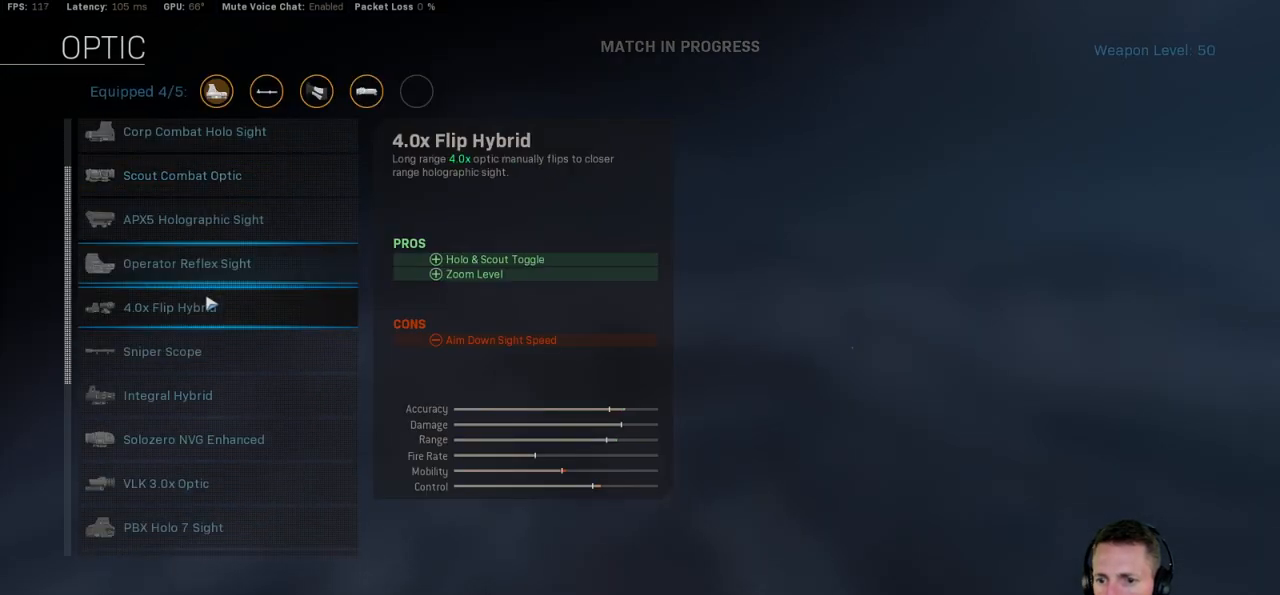
{"keys": [], "mouse": [], "events": []}
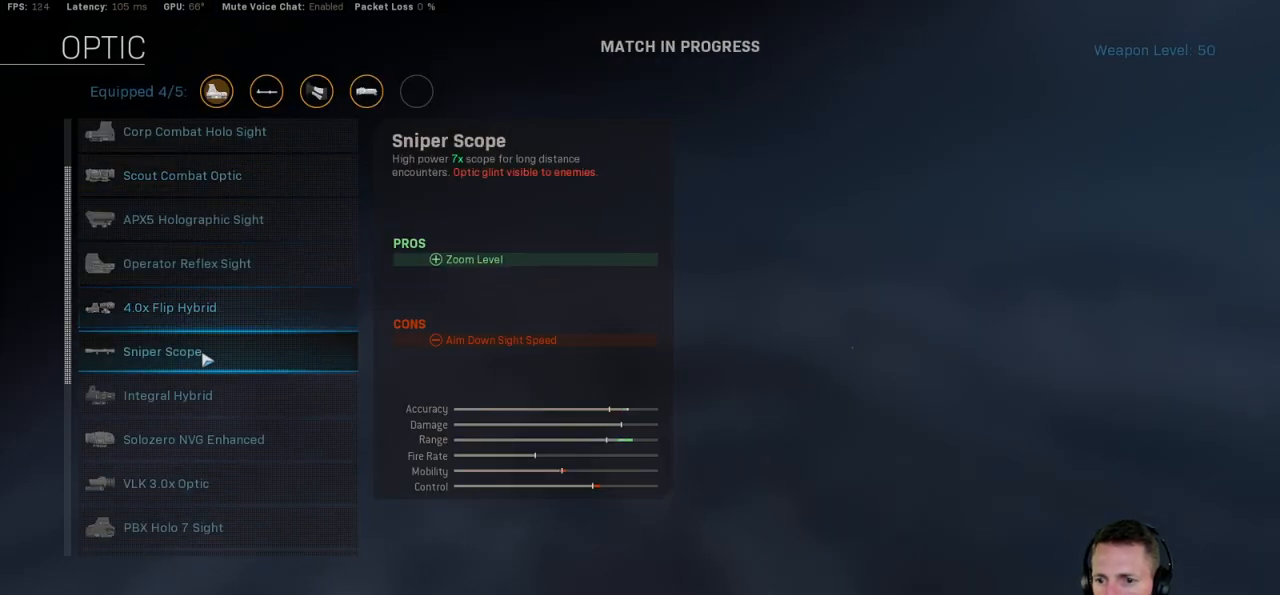
{"keys": [], "mouse": [], "events": [[234, "mouse_wheel", "down"], [367, "mouse_wheel", "up"]]}
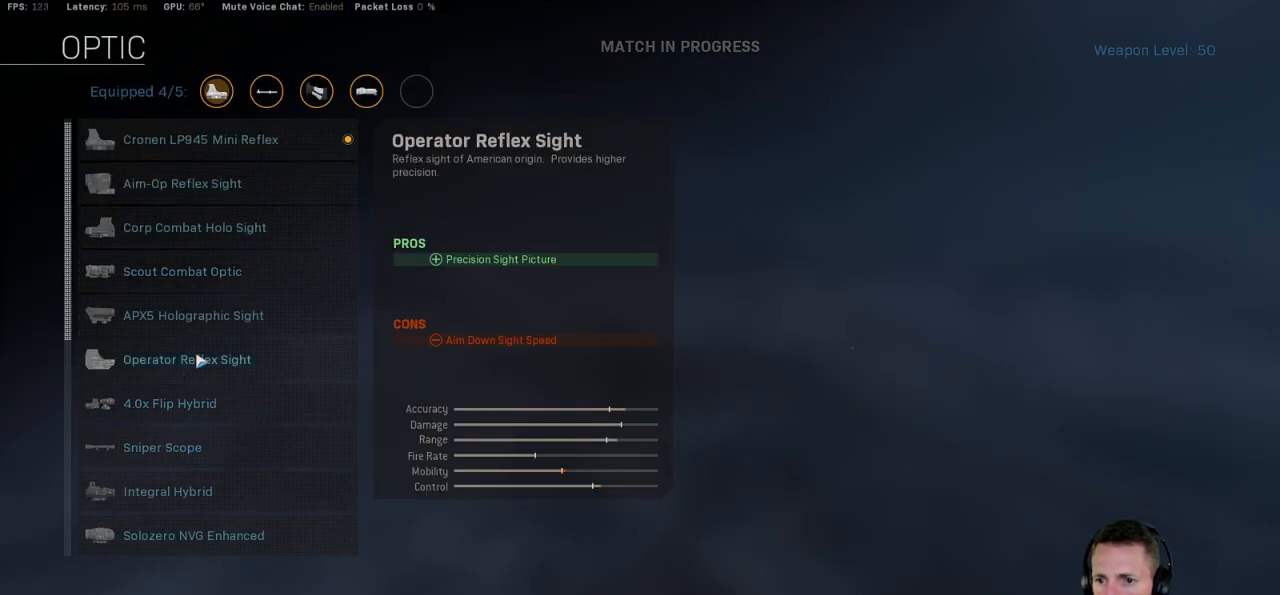
{"keys": [], "mouse": [], "events": []}
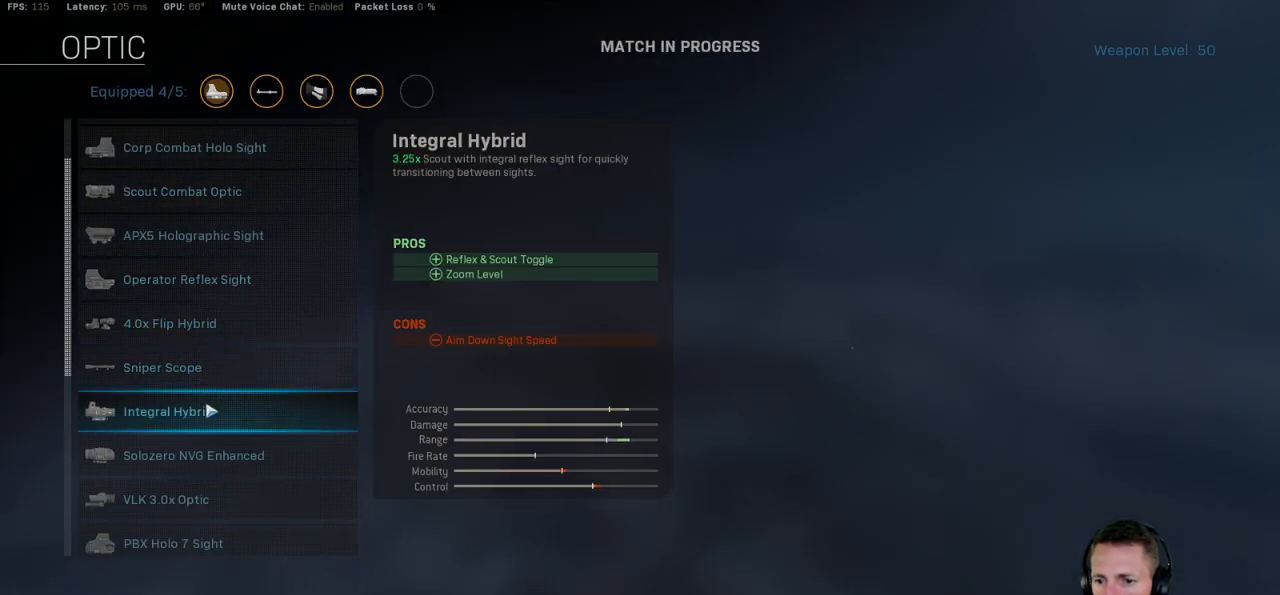
{"keys": [], "mouse": [], "events": [[200, "mouse_left", "down"], [267, "mouse_left", "up"]]}
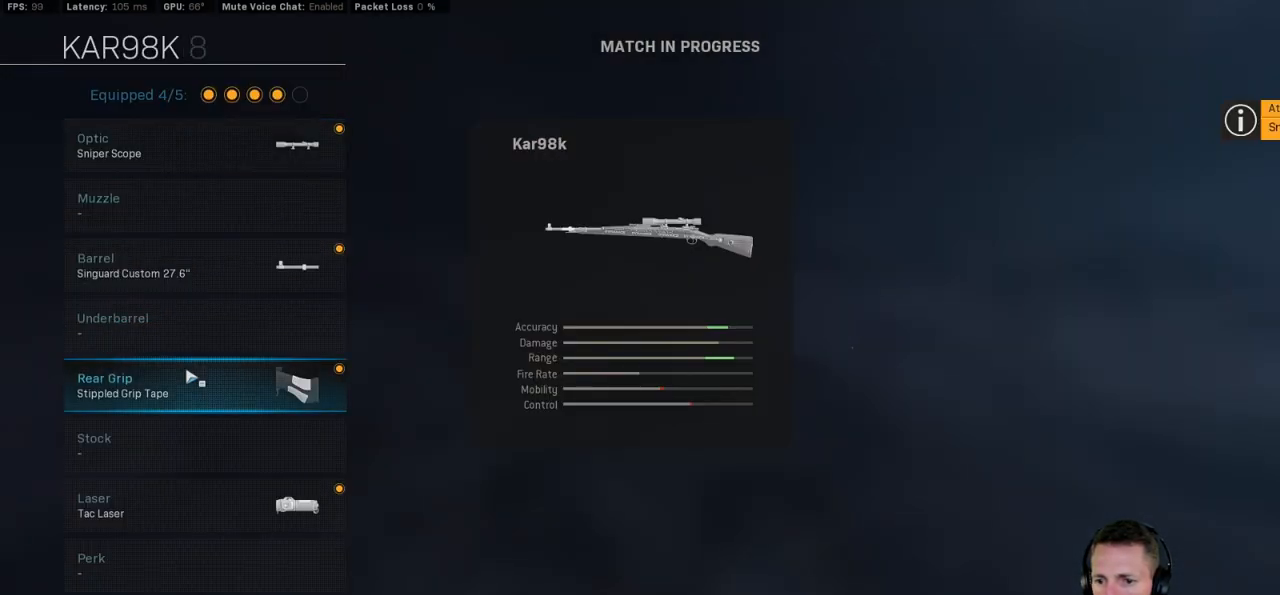
{"keys": [], "mouse": [], "events": []}
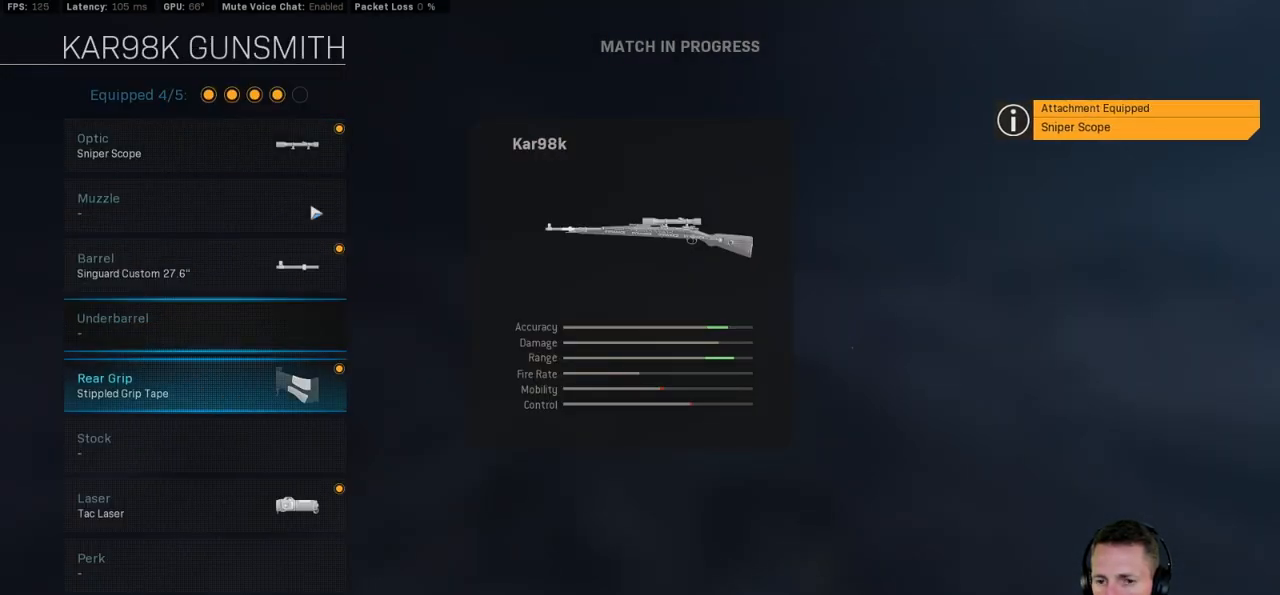
{"keys": [], "mouse": [], "events": []}
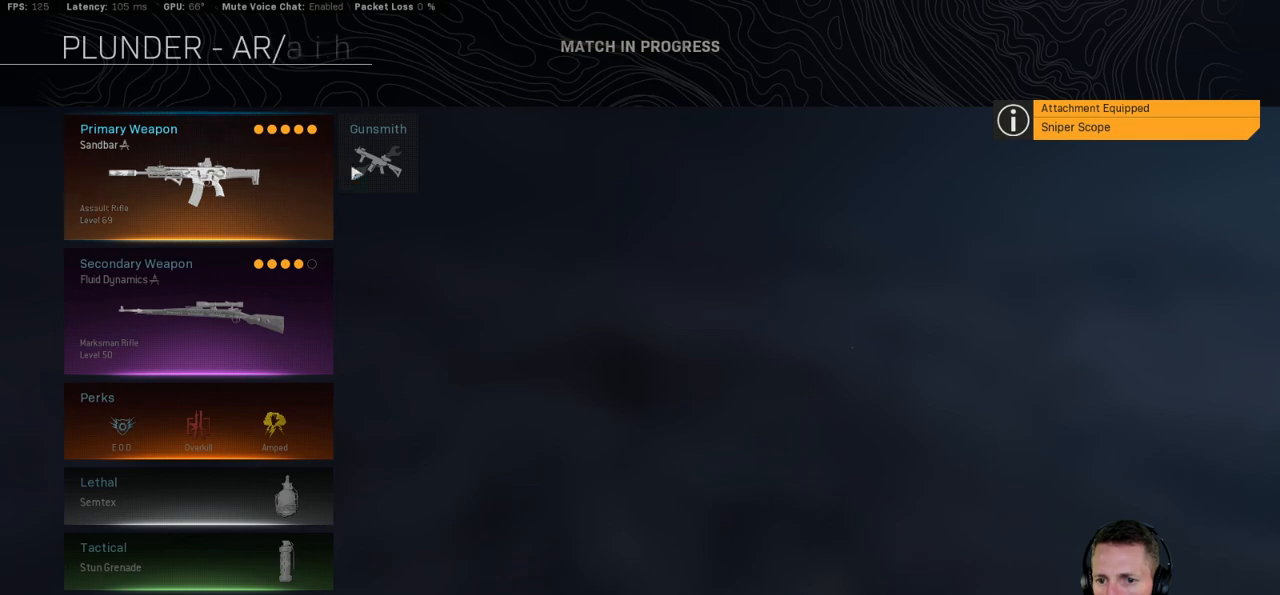
{"keys": [], "mouse": [], "events": []}
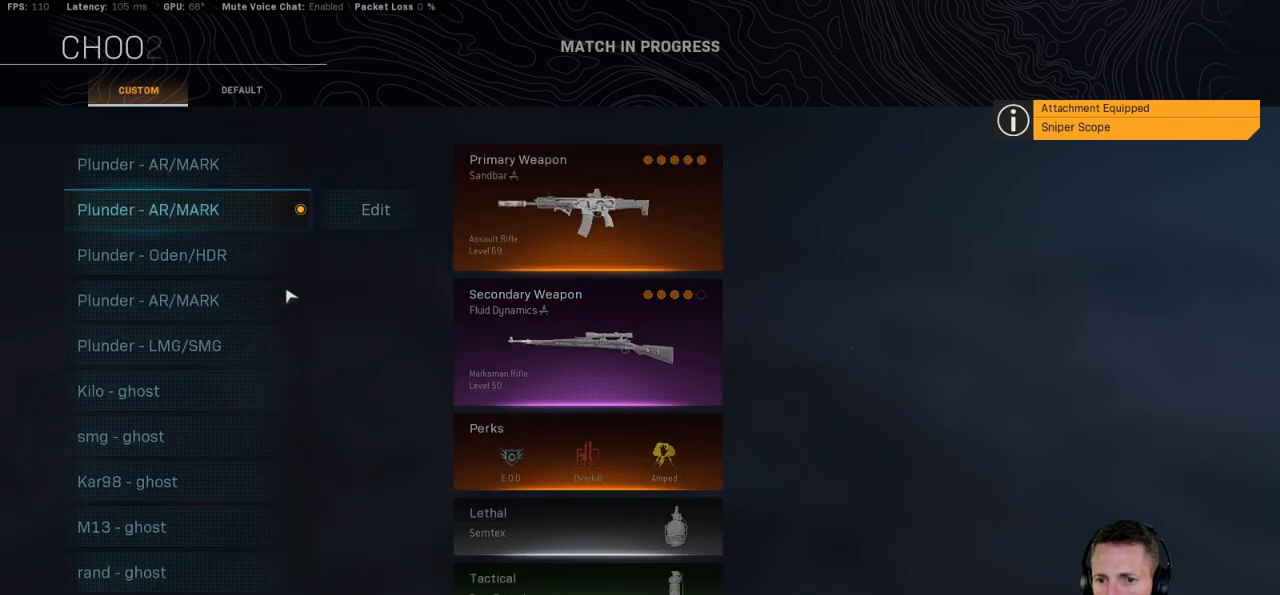
{"keys": [], "mouse": [], "events": []}
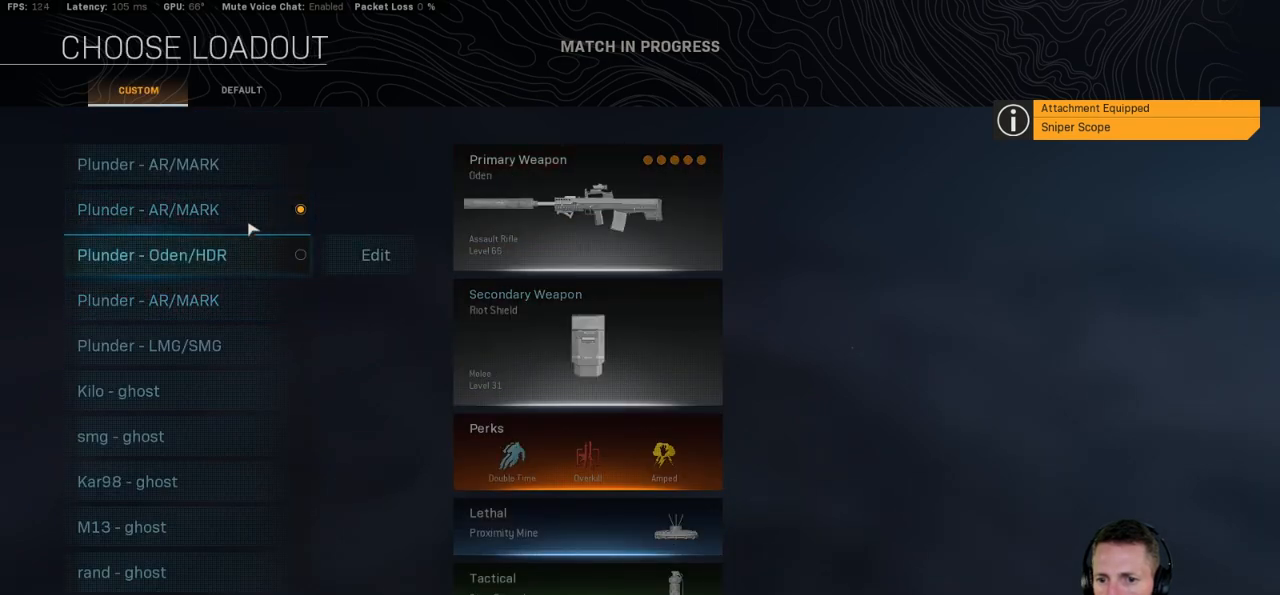
{"keys": [], "mouse": [], "events": [[384, "mouse_left", "down"], [467, "mouse_left", "up"]]}
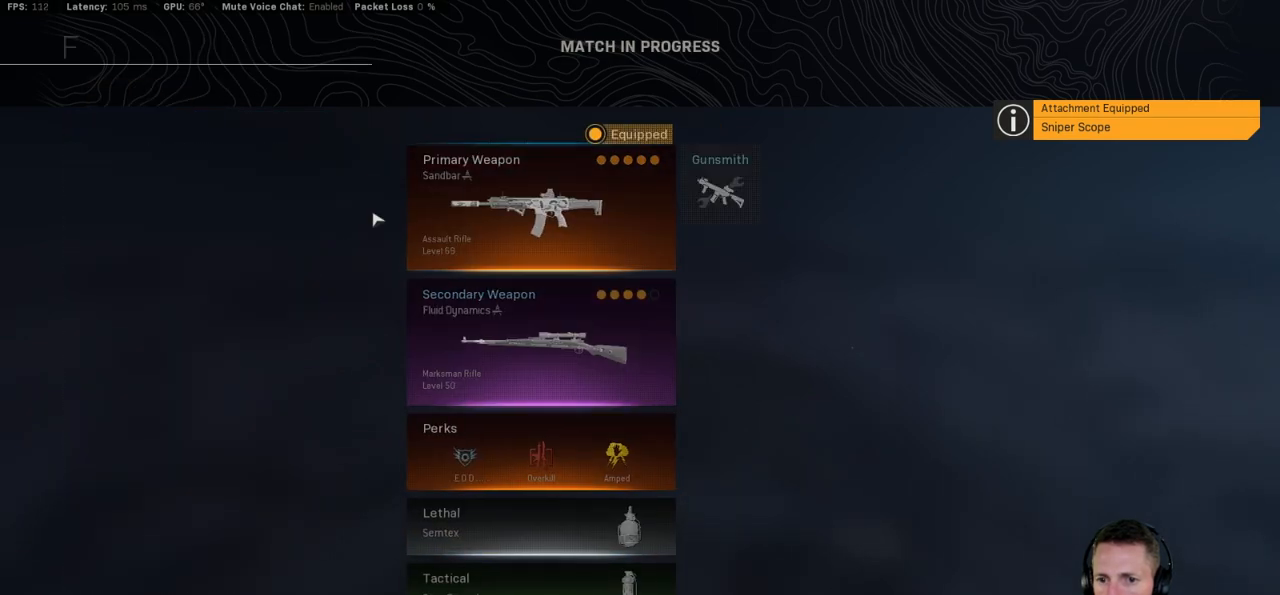
{"keys": [], "mouse": [], "events": []}
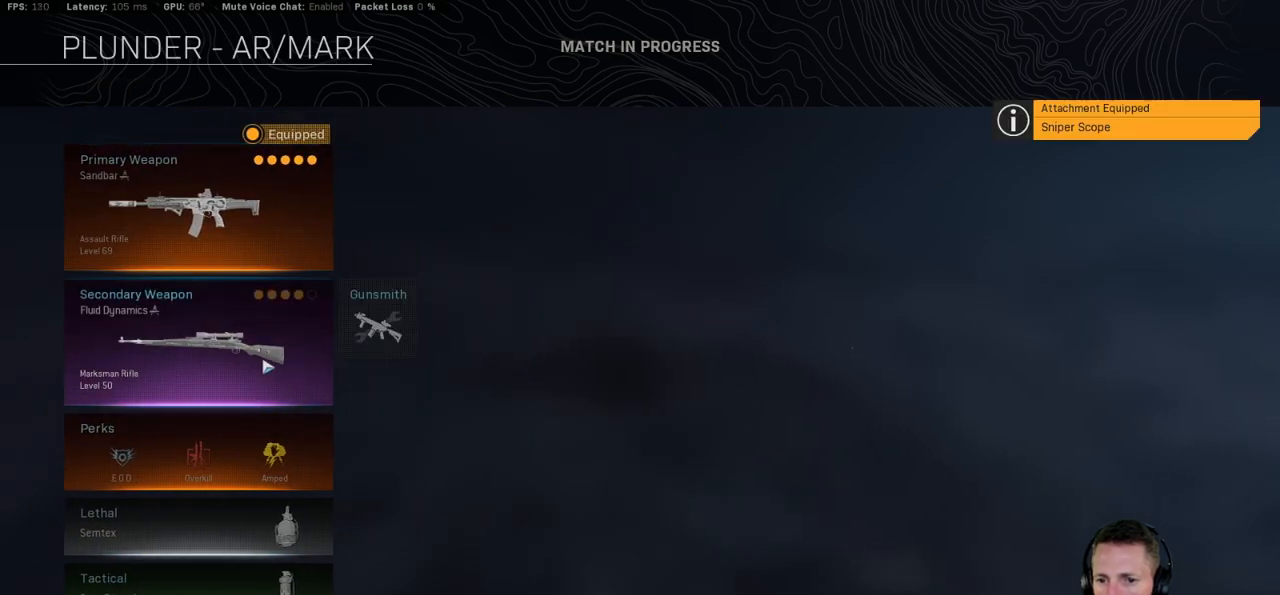
{"keys": [], "mouse": [], "events": [[250, "mouse_left", "down"], [334, "mouse_left", "up"]]}
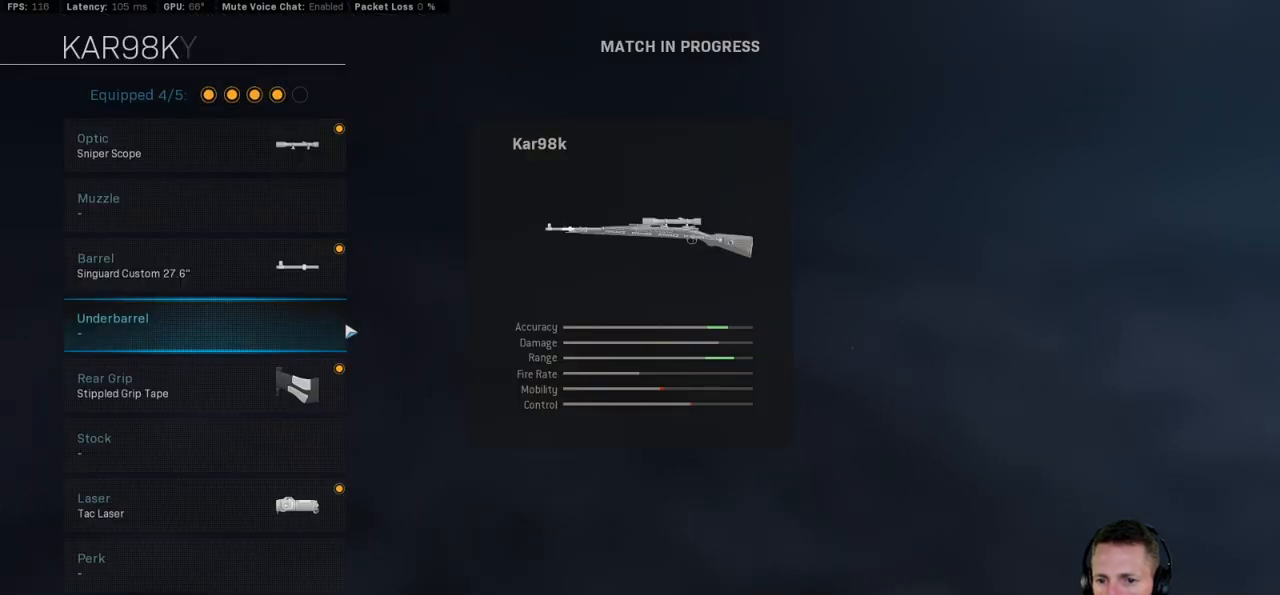
{"keys": [], "mouse": [], "events": []}
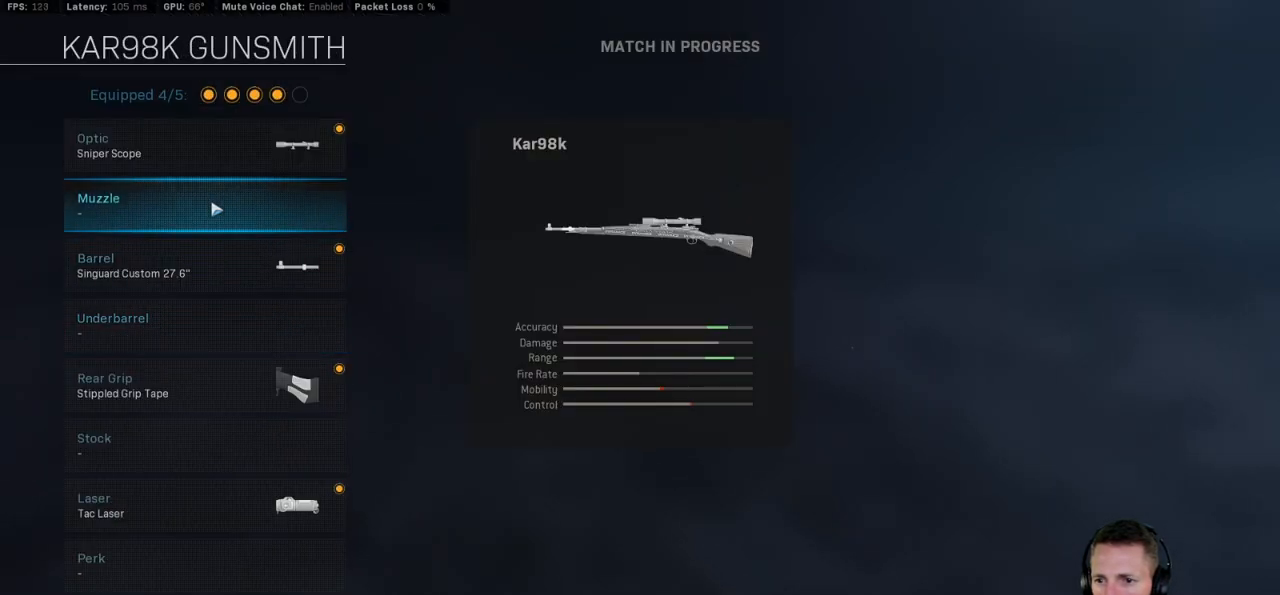
{"keys": [], "mouse": [], "events": []}
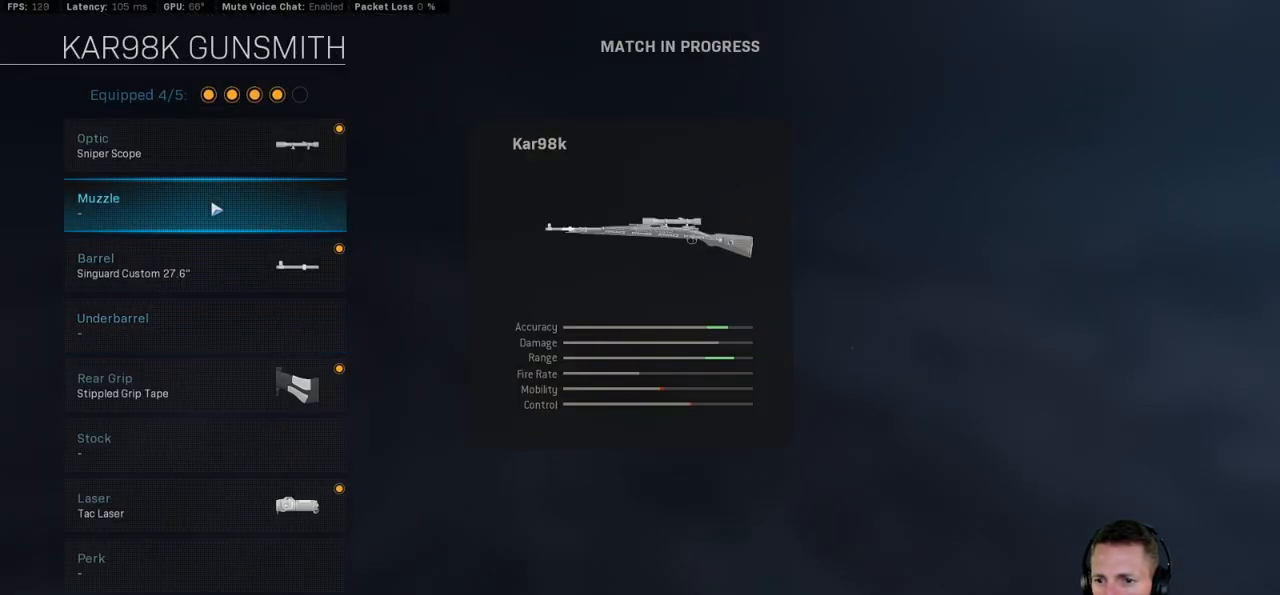
{"keys": [], "mouse": [], "events": [[117, "mouse_left", "down"], [184, "mouse_left", "up"]]}
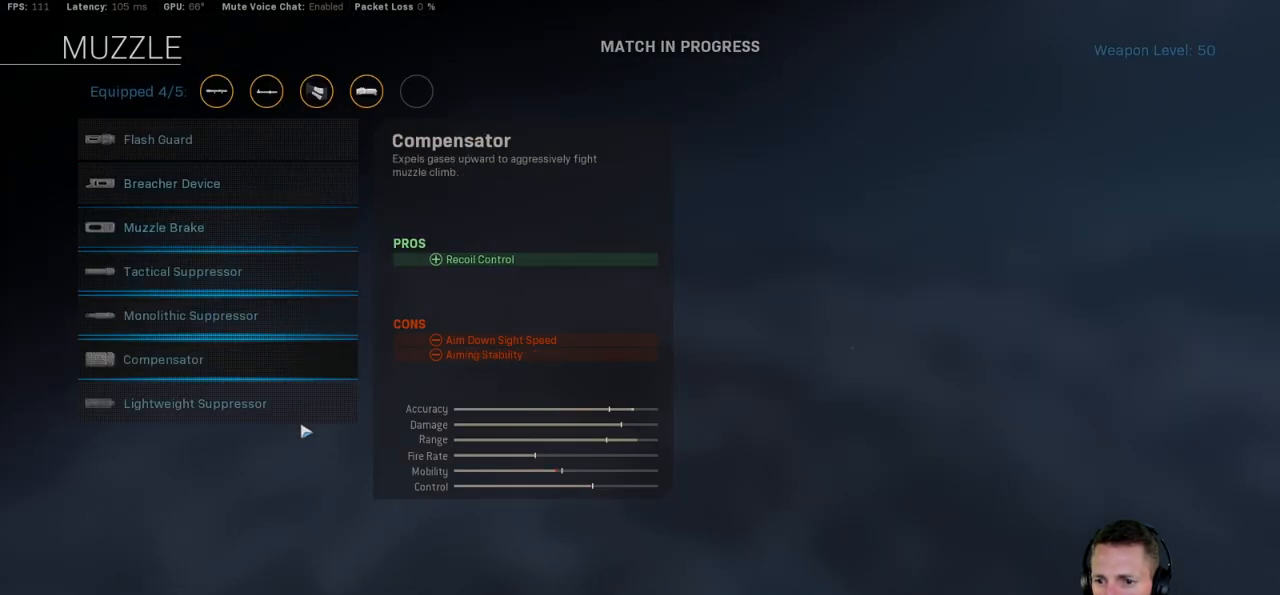
{"keys": [], "mouse": [], "events": []}
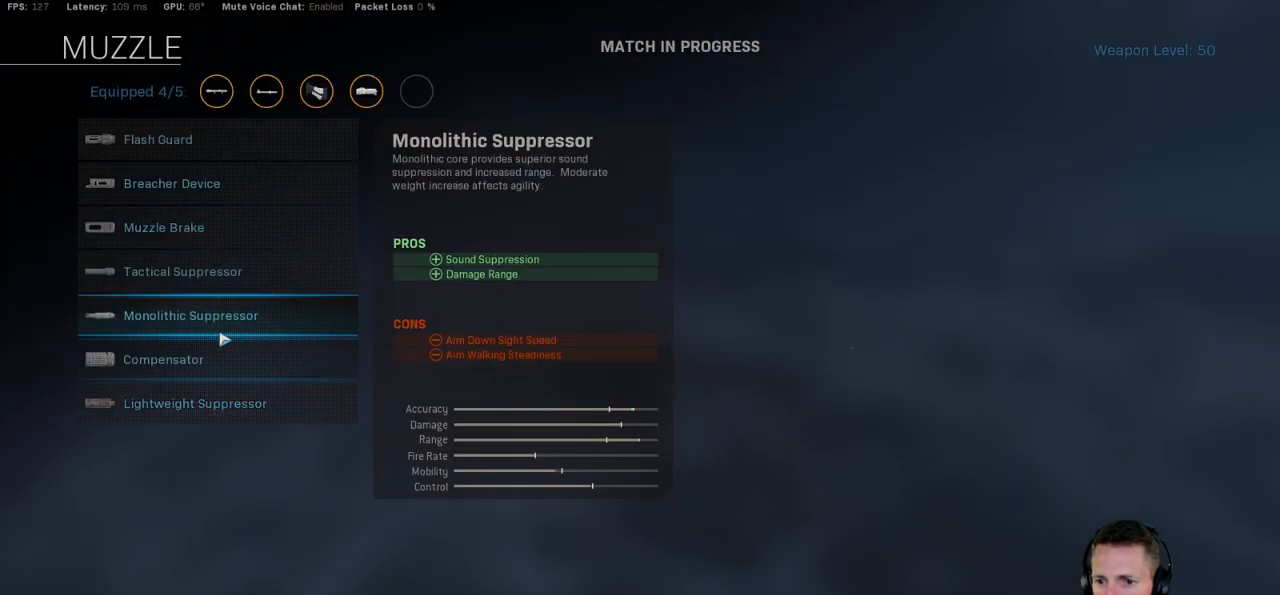
{"keys": [], "mouse": [], "events": [[67, "mouse_left", "down"], [150, "mouse_left", "up"]]}
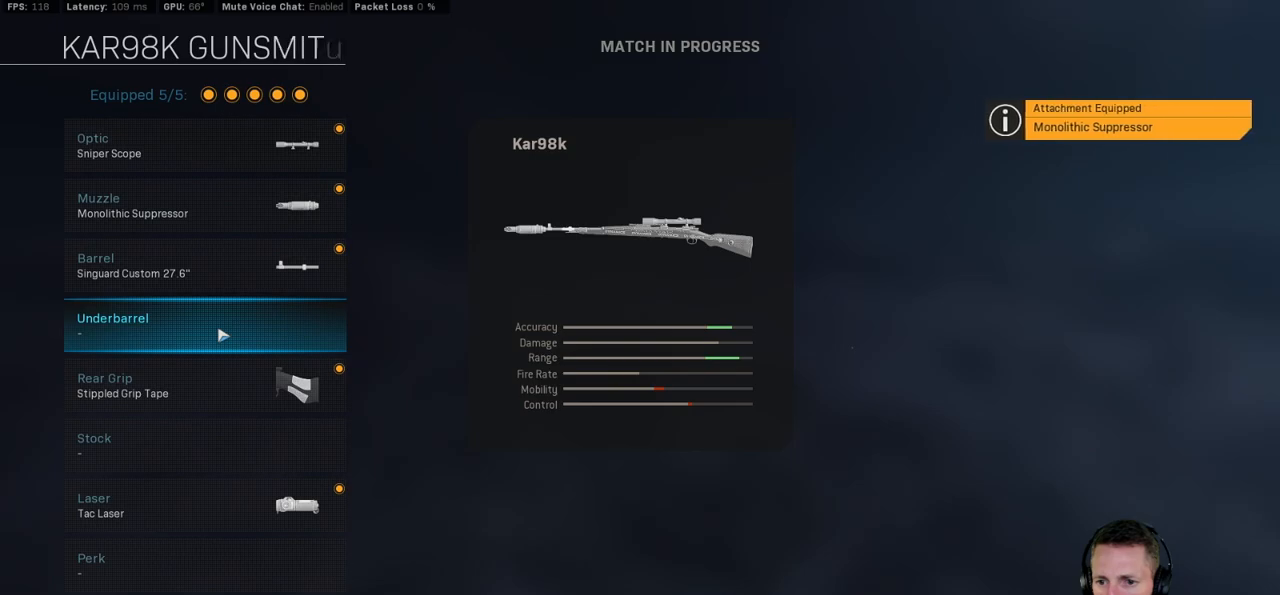
{"keys": [], "mouse": [], "events": []}
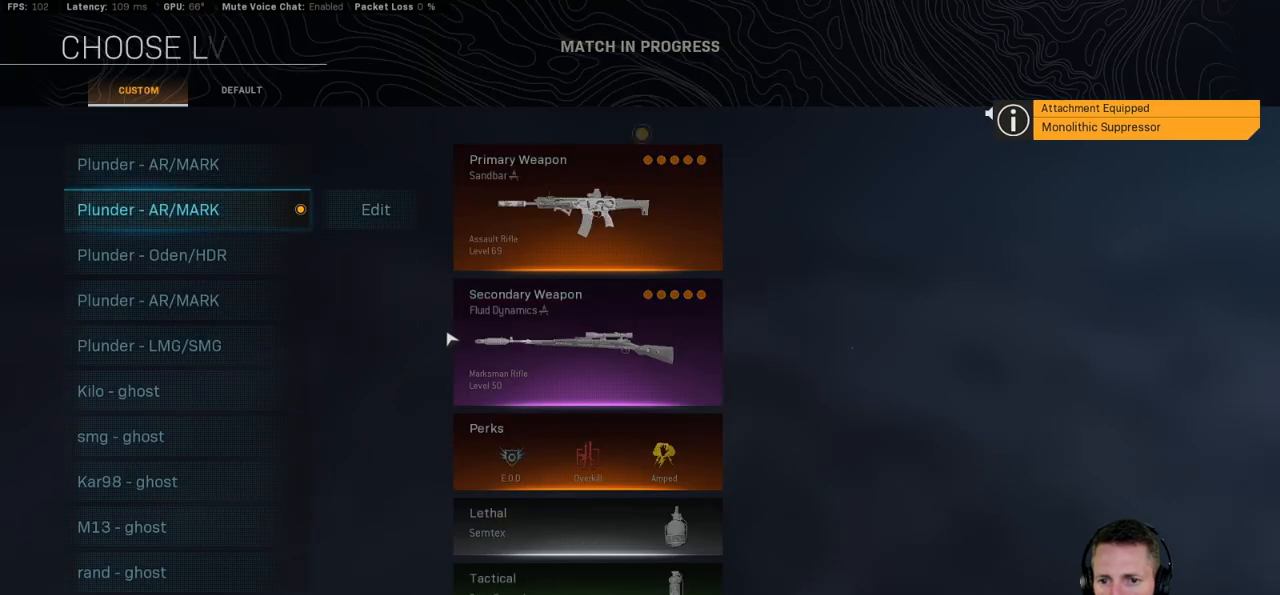
{"keys": [], "mouse": [], "events": []}
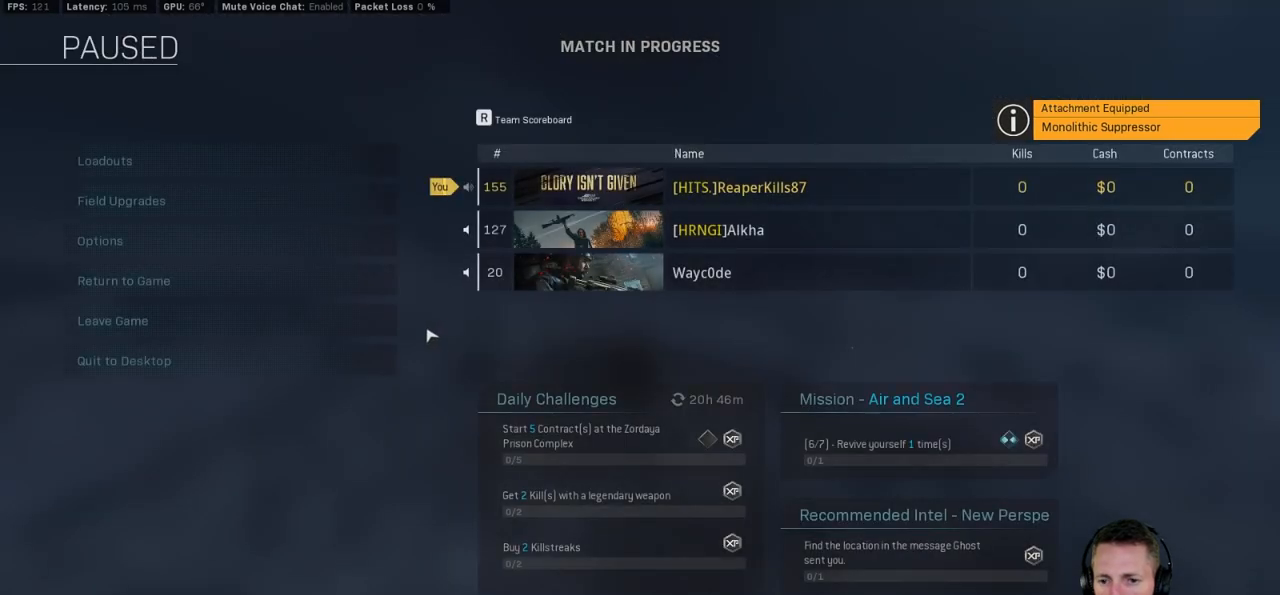
{"keys": [], "mouse": ["left"], "events": [[484, "mouse_left", "down"]]}